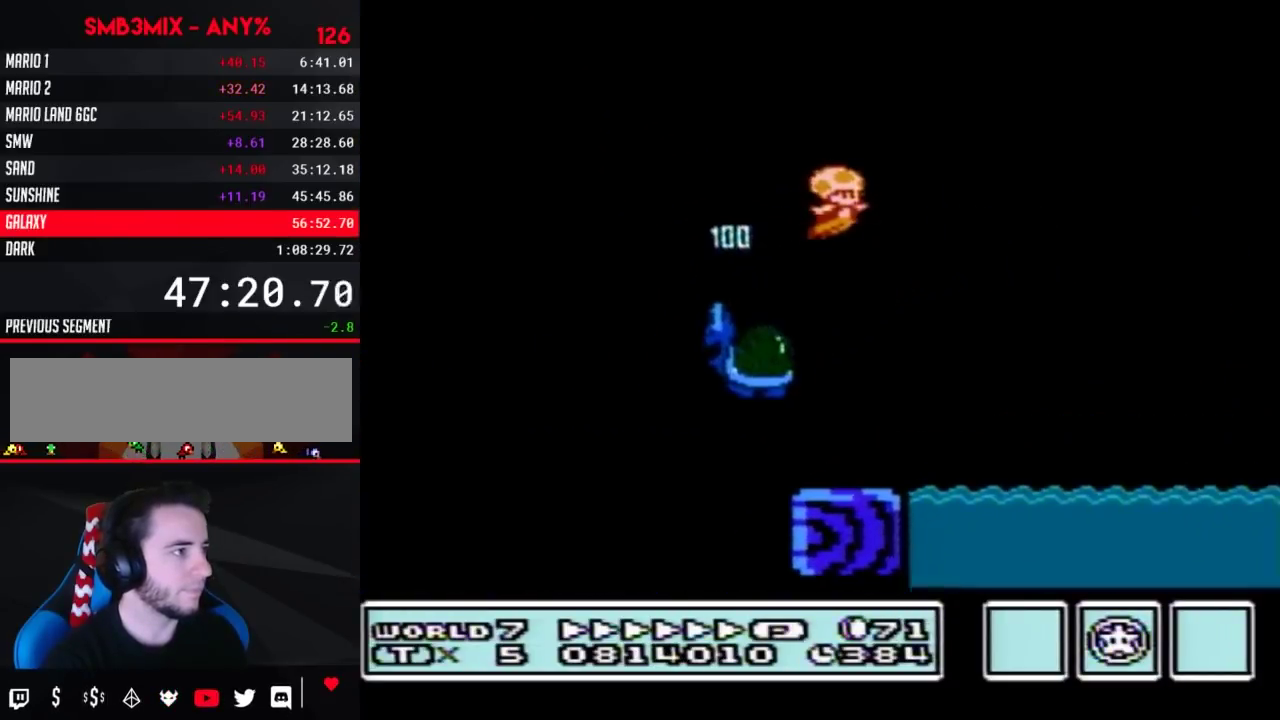
Gameplay with a controller (Nintendo layout); each line is a JSON object with the inputs held at the frame after it. "events" lists button and stick changes between this image and that frame as [ms after this image, input, new state], when the widget could be followed in between. Not read: L3 R3.
{"buttons": ["A", "B", "DPAD_RIGHT"], "events": []}
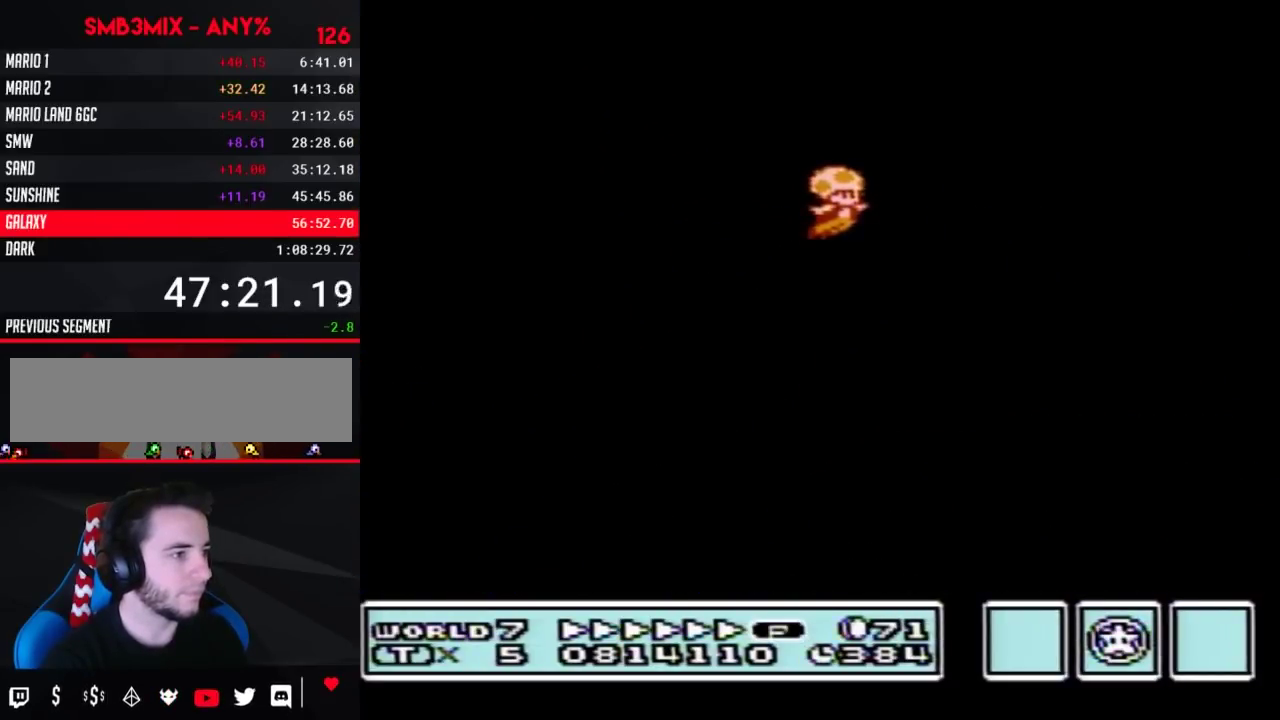
{"buttons": ["B", "DPAD_LEFT"], "events": [[367, "DPAD_RIGHT", "up"], [383, "A", "up"], [383, "DPAD_LEFT", "down"]]}
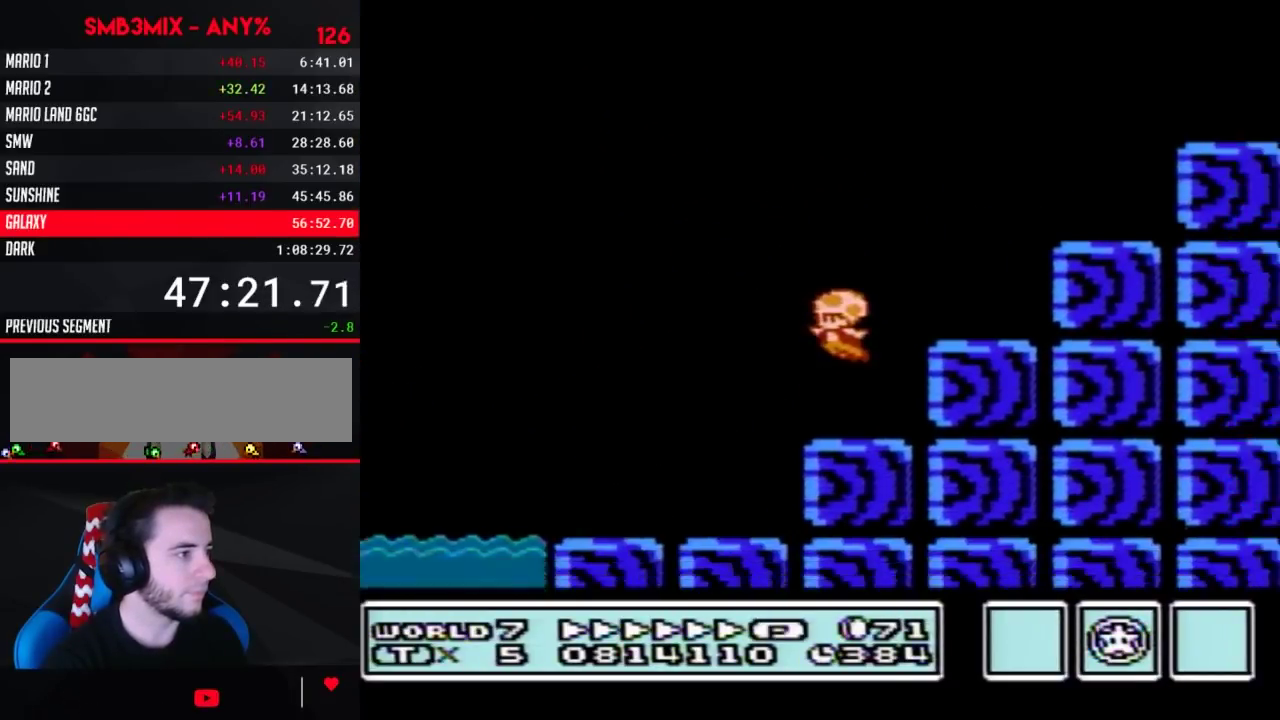
{"buttons": ["B", "DPAD_RIGHT"], "events": [[167, "A", "down"], [267, "DPAD_LEFT", "up"], [300, "DPAD_RIGHT", "down"], [367, "A", "up"]]}
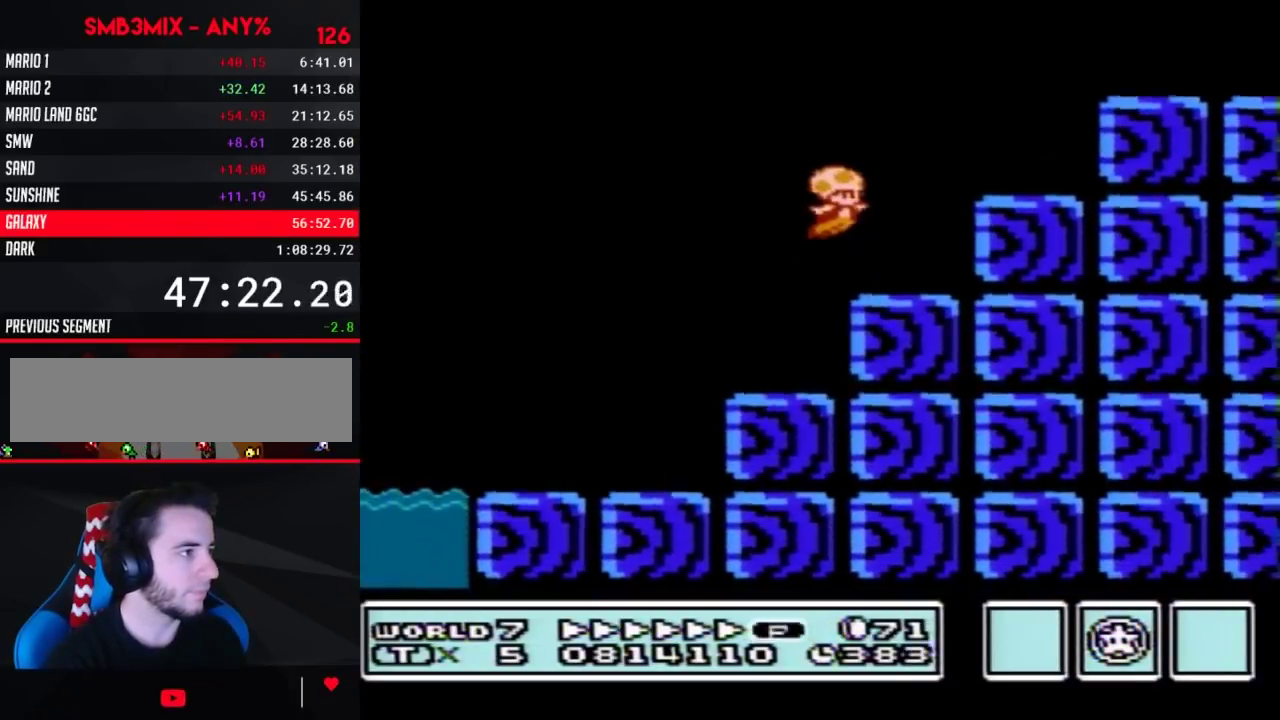
{"buttons": ["A", "B", "DPAD_RIGHT"], "events": [[117, "DPAD_RIGHT", "up"], [200, "A", "down"], [200, "DPAD_RIGHT", "down"]]}
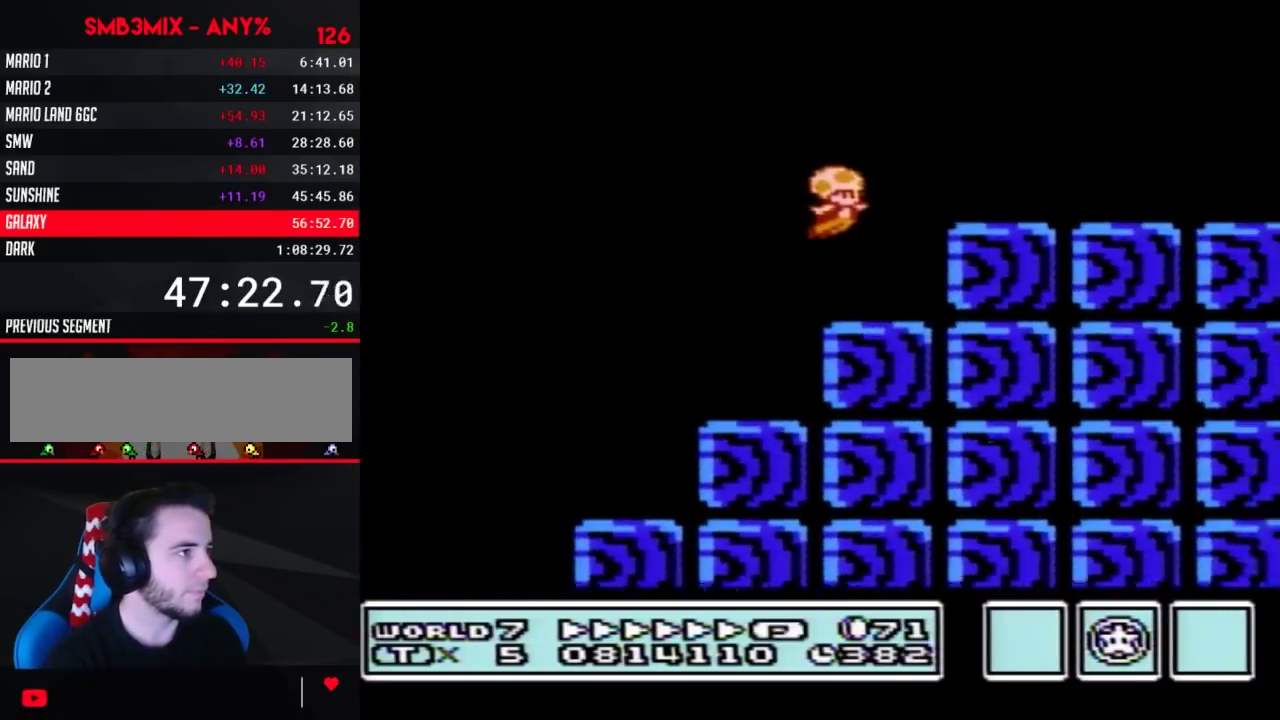
{"buttons": ["B", "DPAD_RIGHT"], "events": [[83, "A", "up"]]}
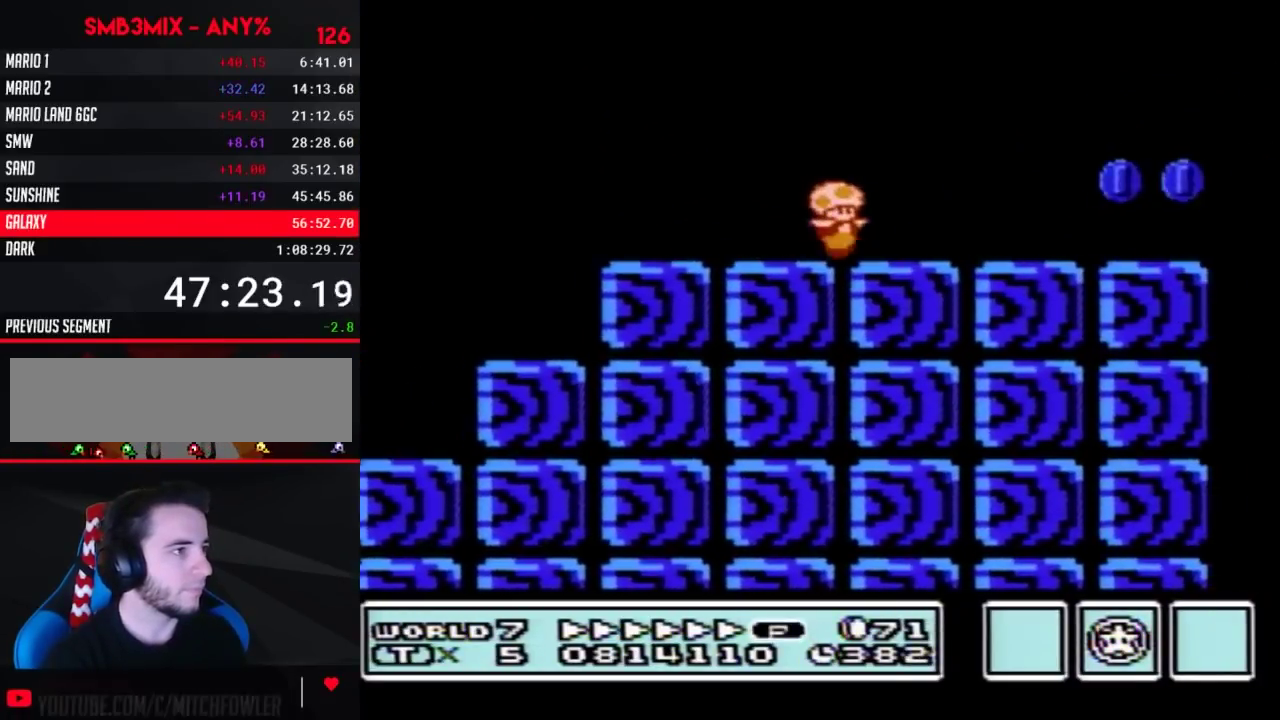
{"buttons": ["A", "B", "DPAD_RIGHT"], "events": [[450, "A", "down"]]}
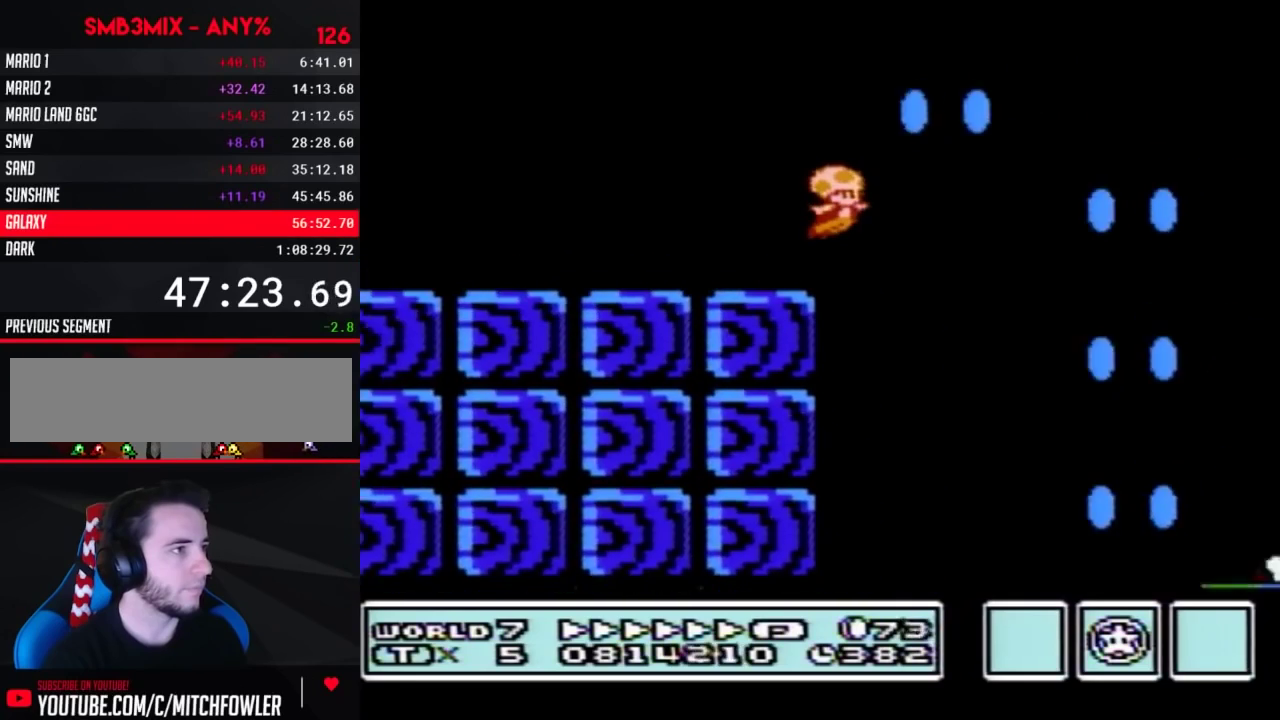
{"buttons": ["DPAD_RIGHT"], "events": [[333, "A", "up"], [450, "B", "up"]]}
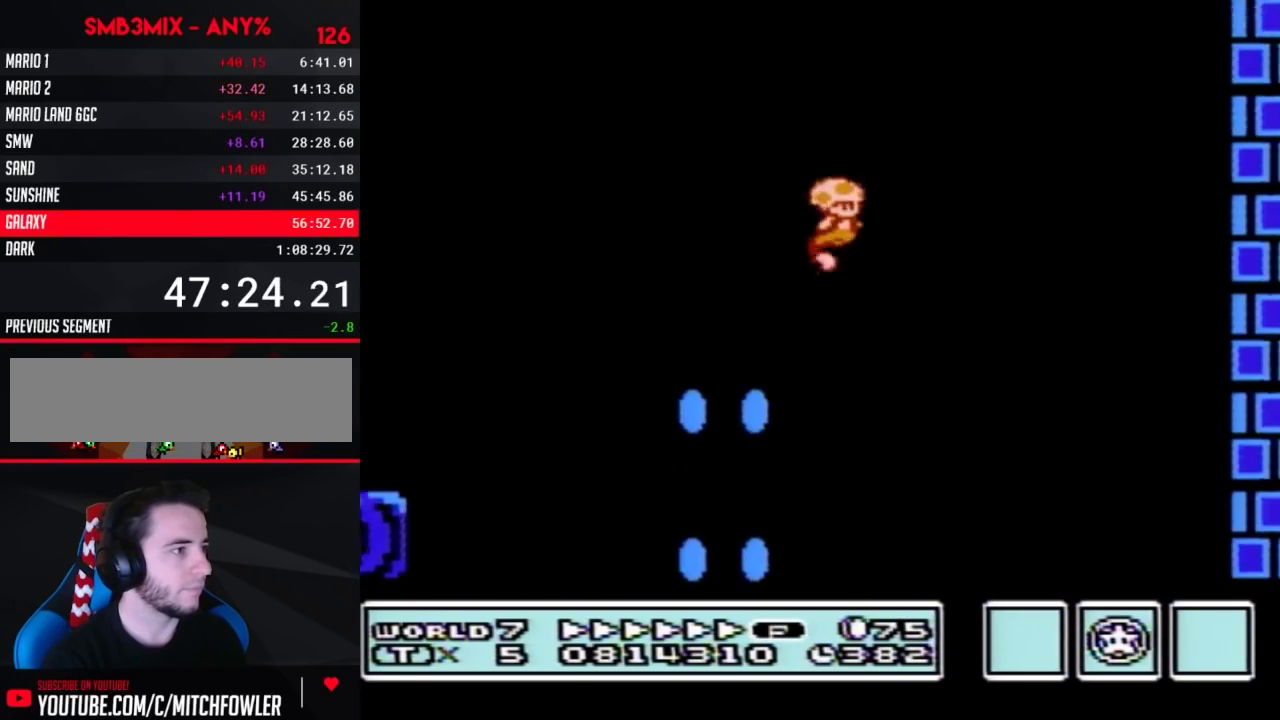
{"buttons": ["B", "DPAD_RIGHT"], "events": [[17, "B", "down"], [17, "DPAD_RIGHT", "up"], [117, "DPAD_LEFT", "down"], [450, "DPAD_LEFT", "up"], [483, "DPAD_RIGHT", "down"]]}
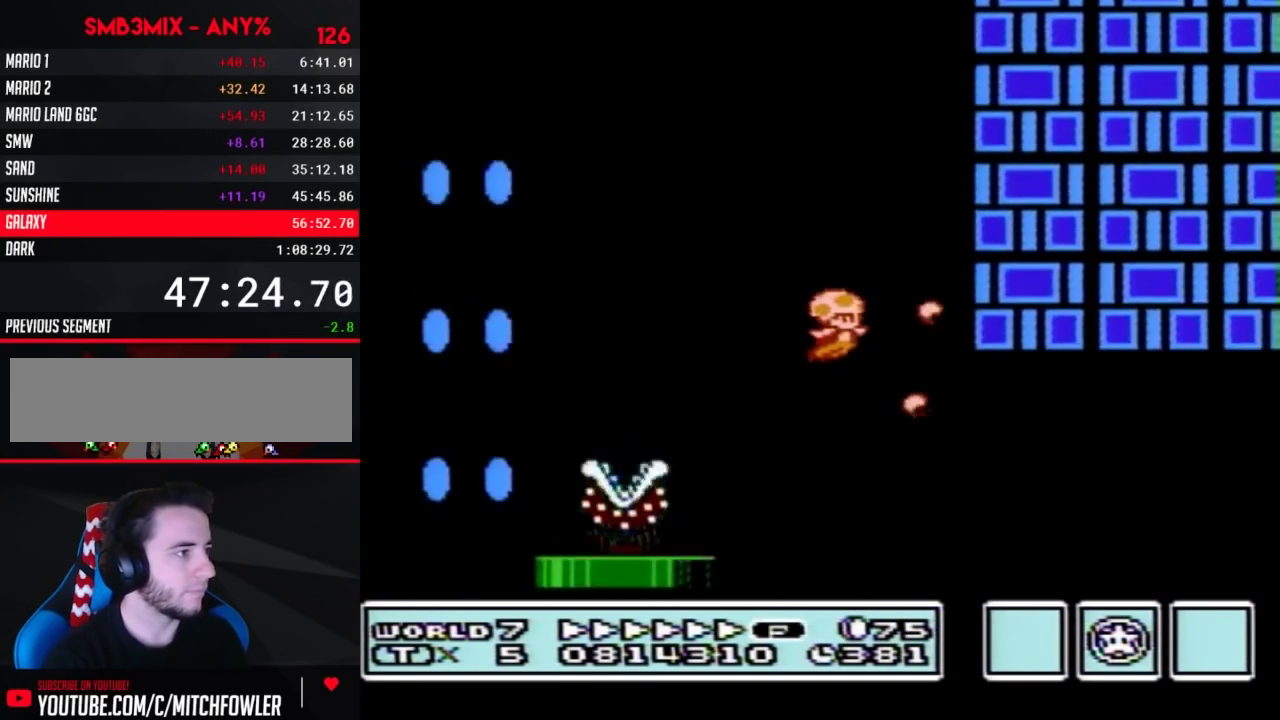
{"buttons": ["B", "DPAD_RIGHT"], "events": []}
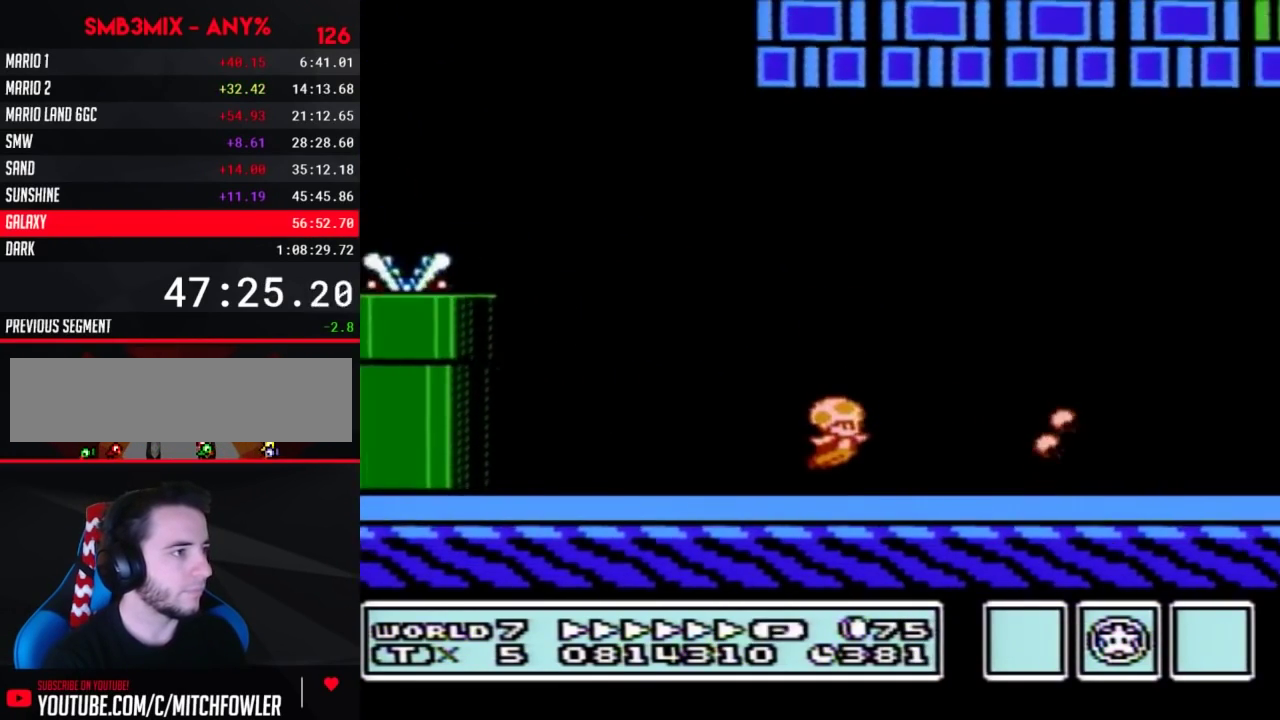
{"buttons": ["B", "DPAD_RIGHT"], "events": []}
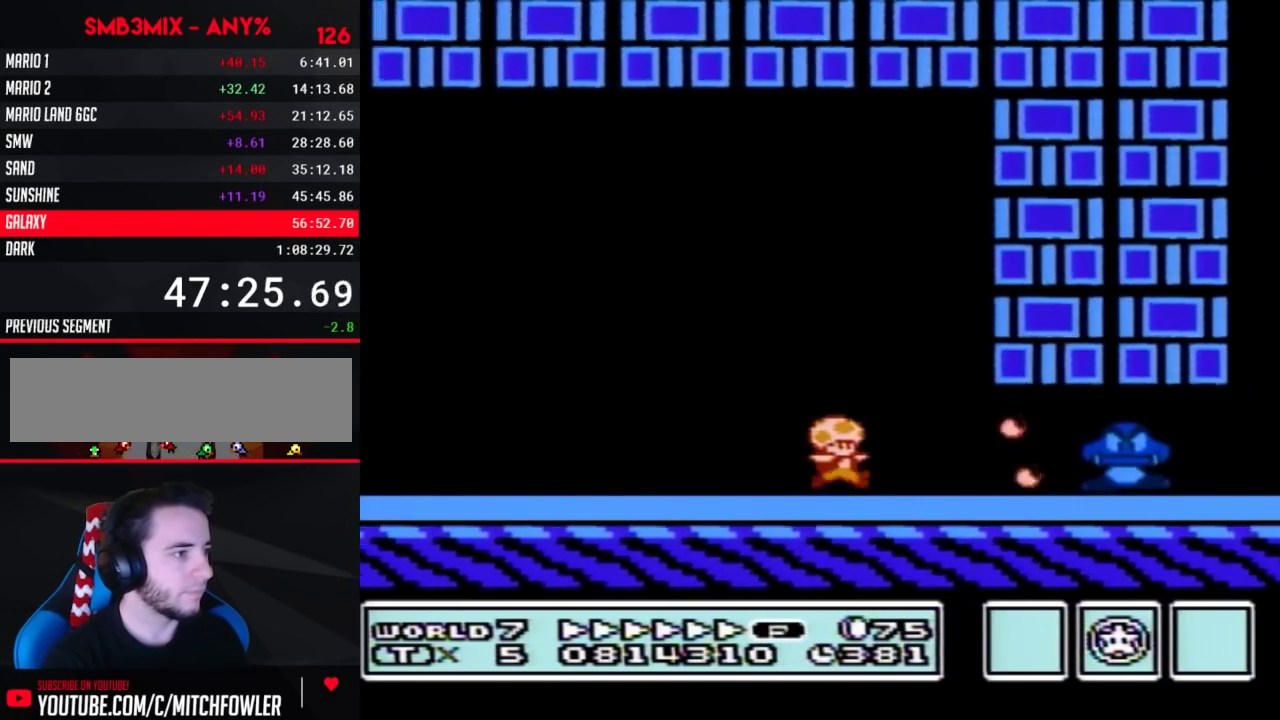
{"buttons": ["B", "DPAD_RIGHT"], "events": []}
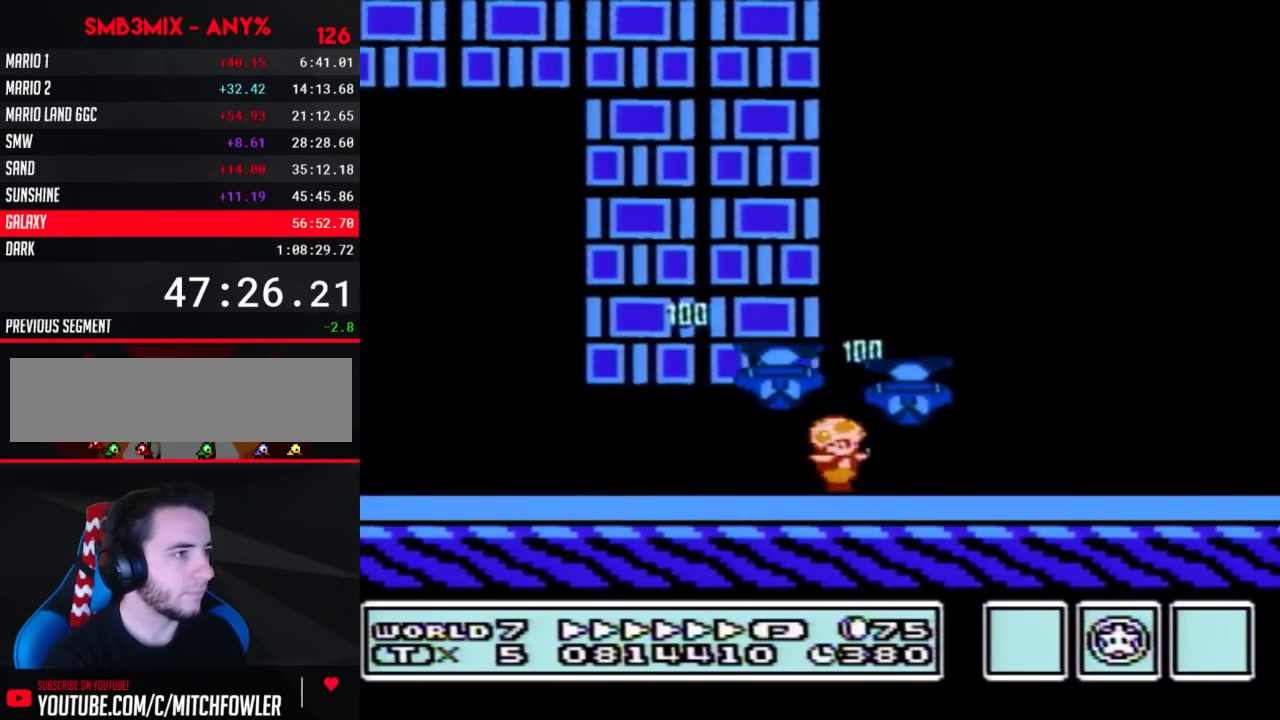
{"buttons": ["A", "B", "DPAD_LEFT"], "events": [[383, "A", "down"], [417, "DPAD_LEFT", "down"], [417, "DPAD_RIGHT", "up"]]}
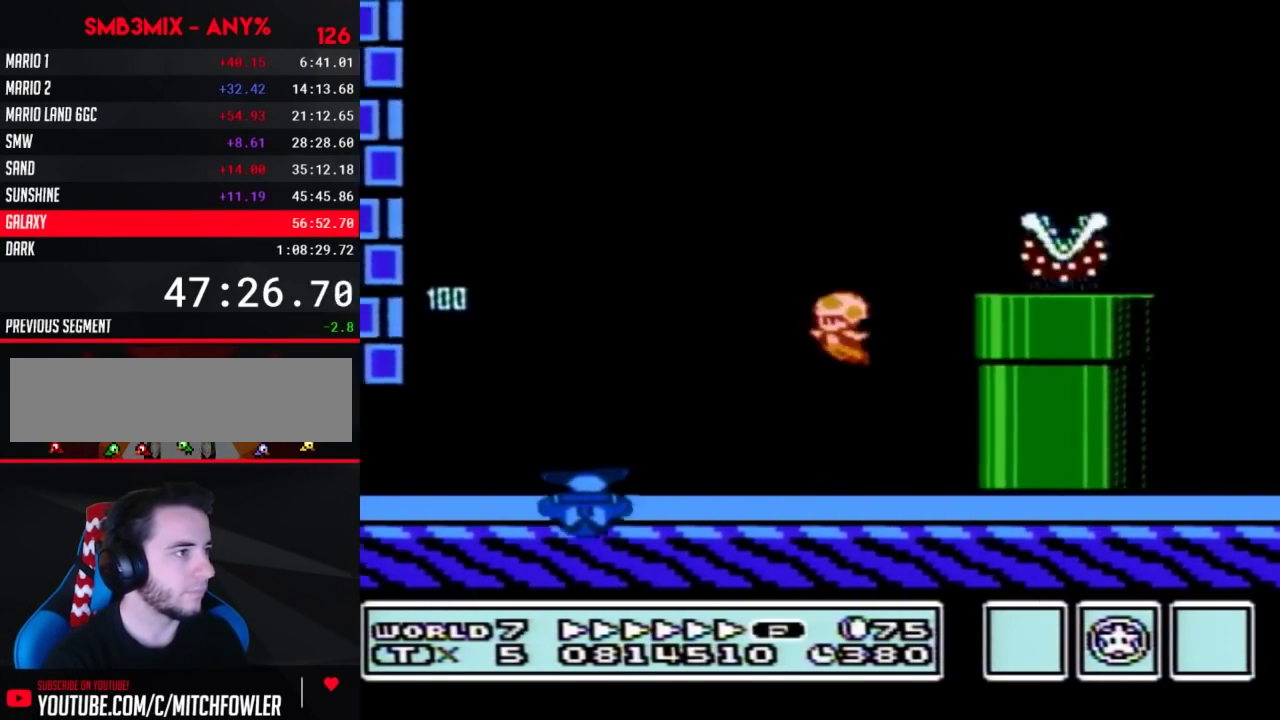
{"buttons": ["B", "DPAD_RIGHT"], "events": [[200, "DPAD_LEFT", "up"], [233, "B", "up"], [233, "DPAD_RIGHT", "down"], [267, "A", "up"], [333, "B", "down"], [367, "DPAD_RIGHT", "up"], [417, "DPAD_RIGHT", "down"]]}
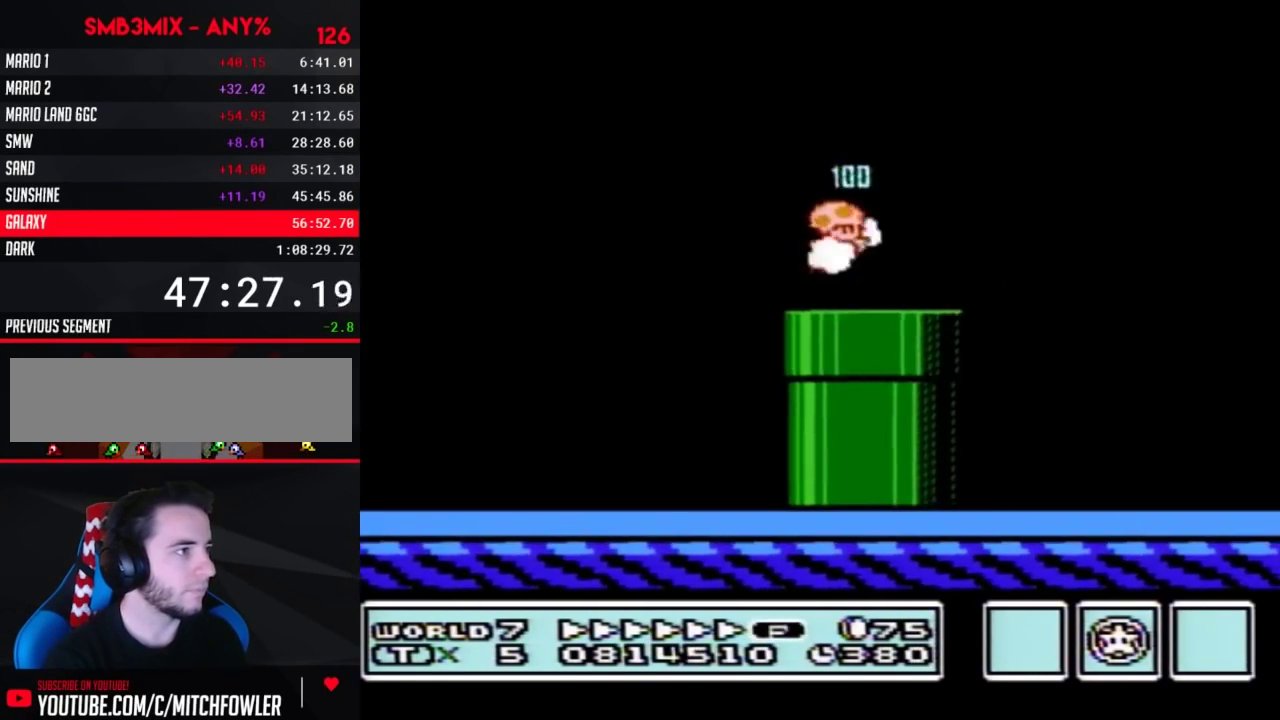
{"buttons": ["A", "B", "DPAD_RIGHT"], "events": [[200, "A", "down"]]}
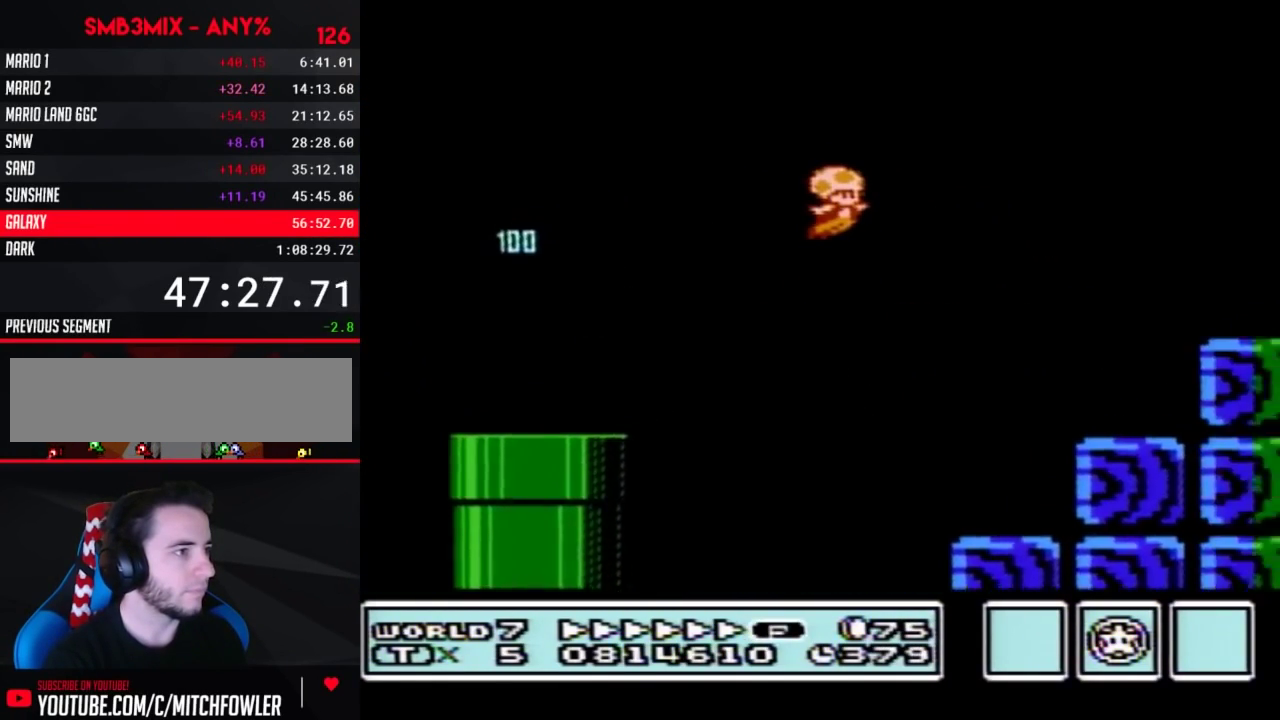
{"buttons": ["B", "DPAD_LEFT"], "events": [[233, "A", "up"], [233, "DPAD_RIGHT", "up"], [300, "DPAD_LEFT", "down"]]}
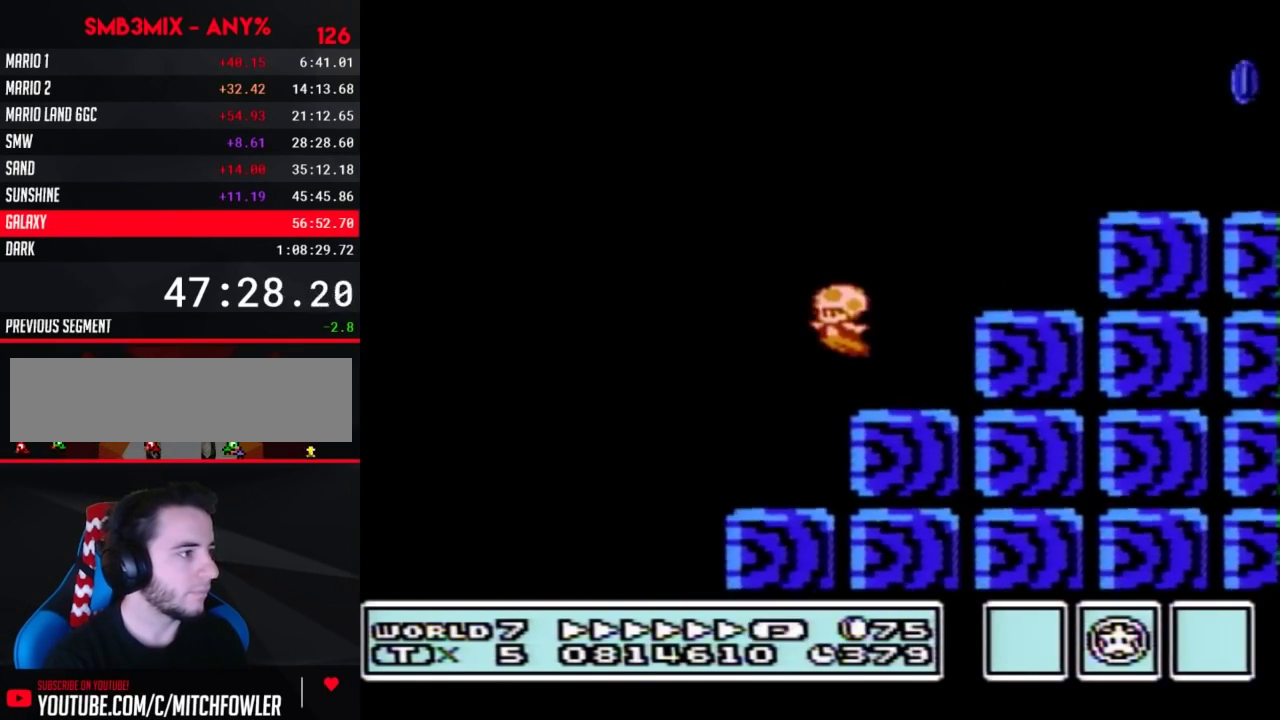
{"buttons": ["A", "B", "DPAD_RIGHT"], "events": [[83, "DPAD_LEFT", "up"], [183, "A", "down"], [267, "DPAD_RIGHT", "down"]]}
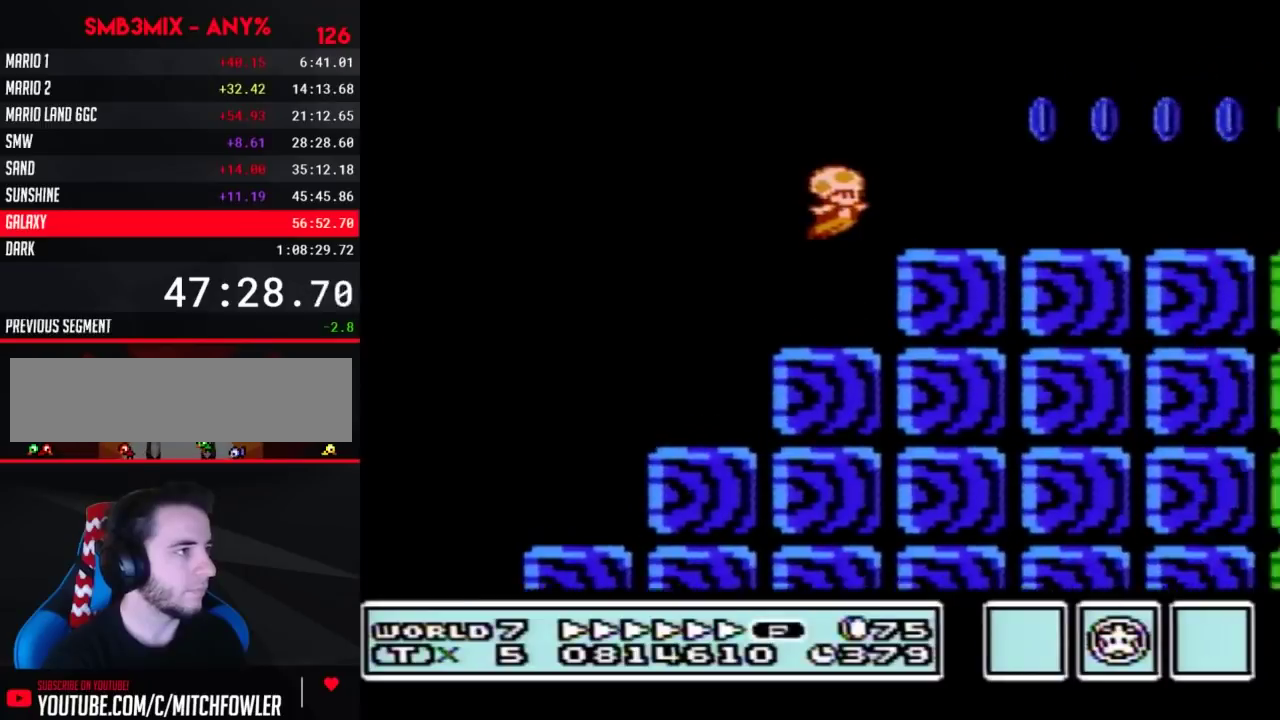
{"buttons": ["B", "DPAD_RIGHT"], "events": [[17, "A", "up"]]}
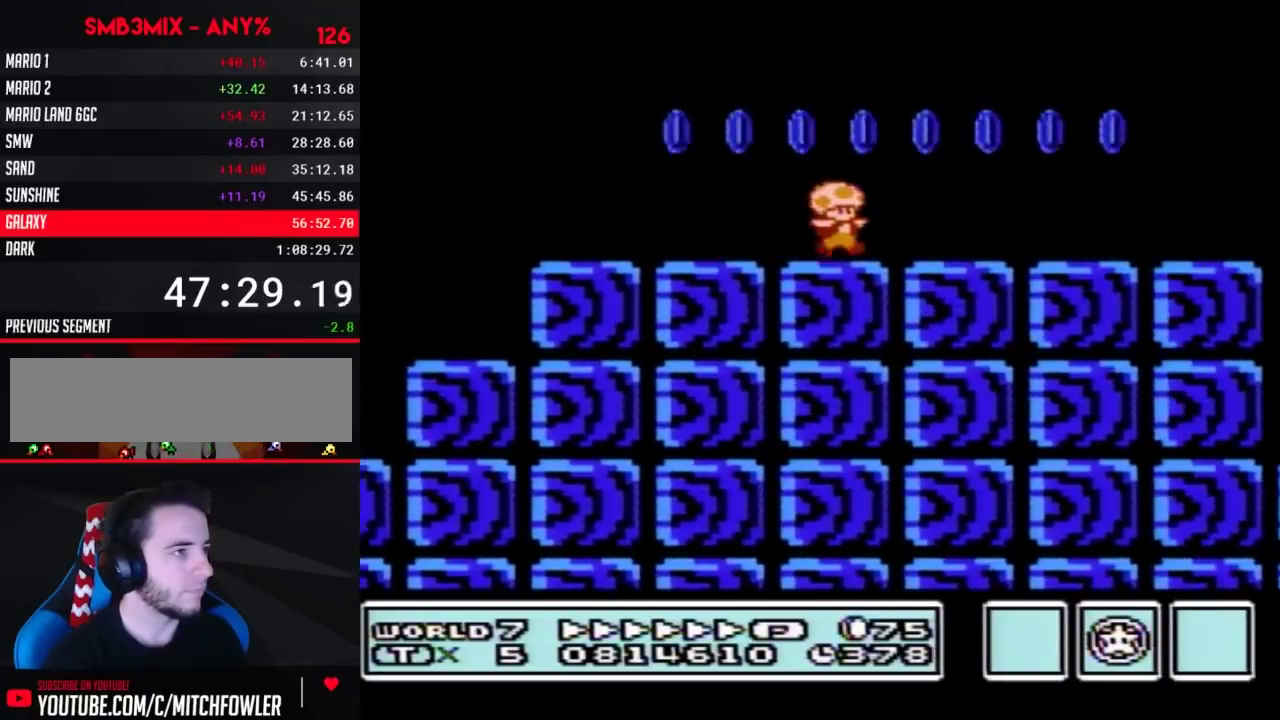
{"buttons": ["B", "DPAD_RIGHT"], "events": []}
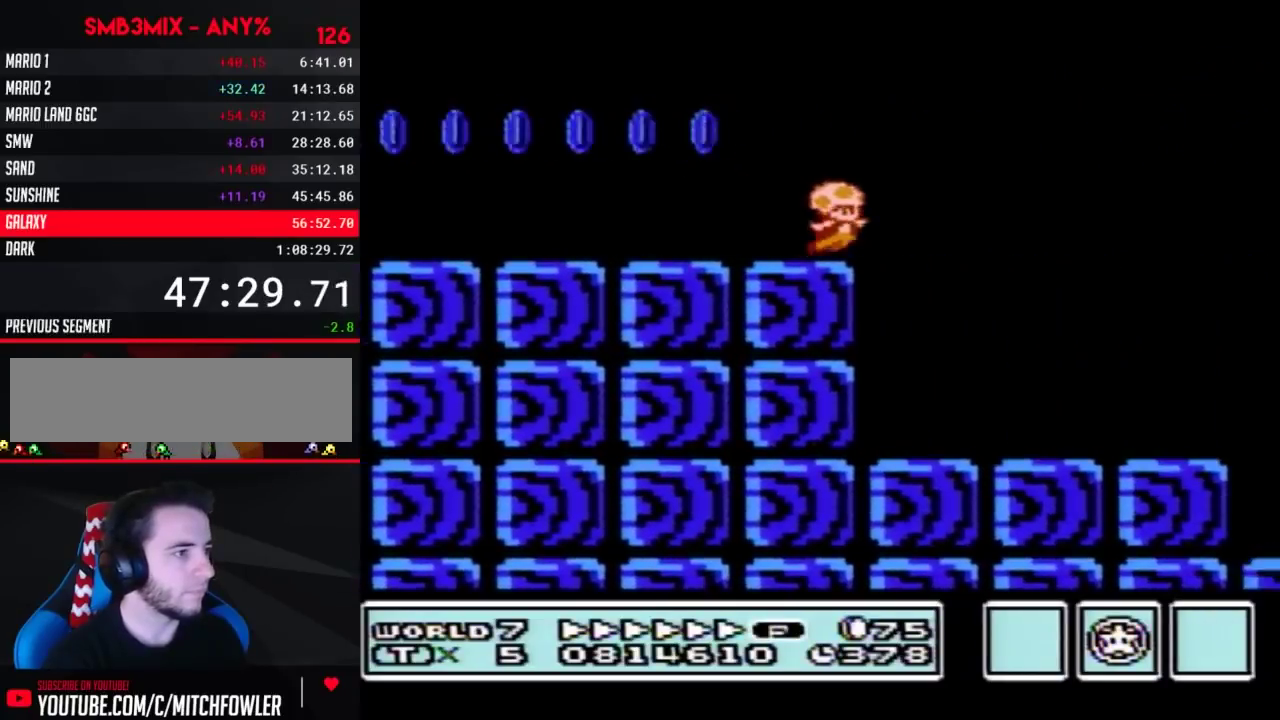
{"buttons": ["A", "DPAD_RIGHT"], "events": [[50, "A", "down"], [450, "B", "up"]]}
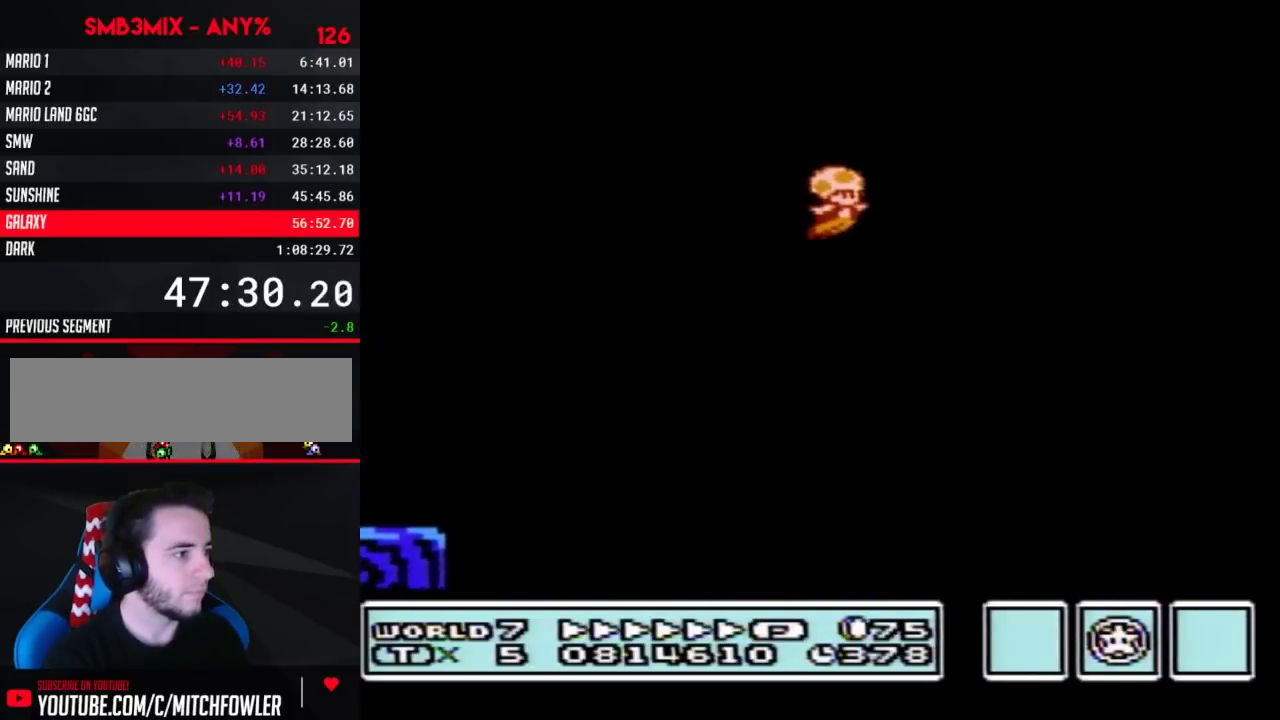
{"buttons": ["A", "B"], "events": [[50, "B", "down"], [117, "B", "up"], [200, "B", "down"], [450, "DPAD_RIGHT", "up"]]}
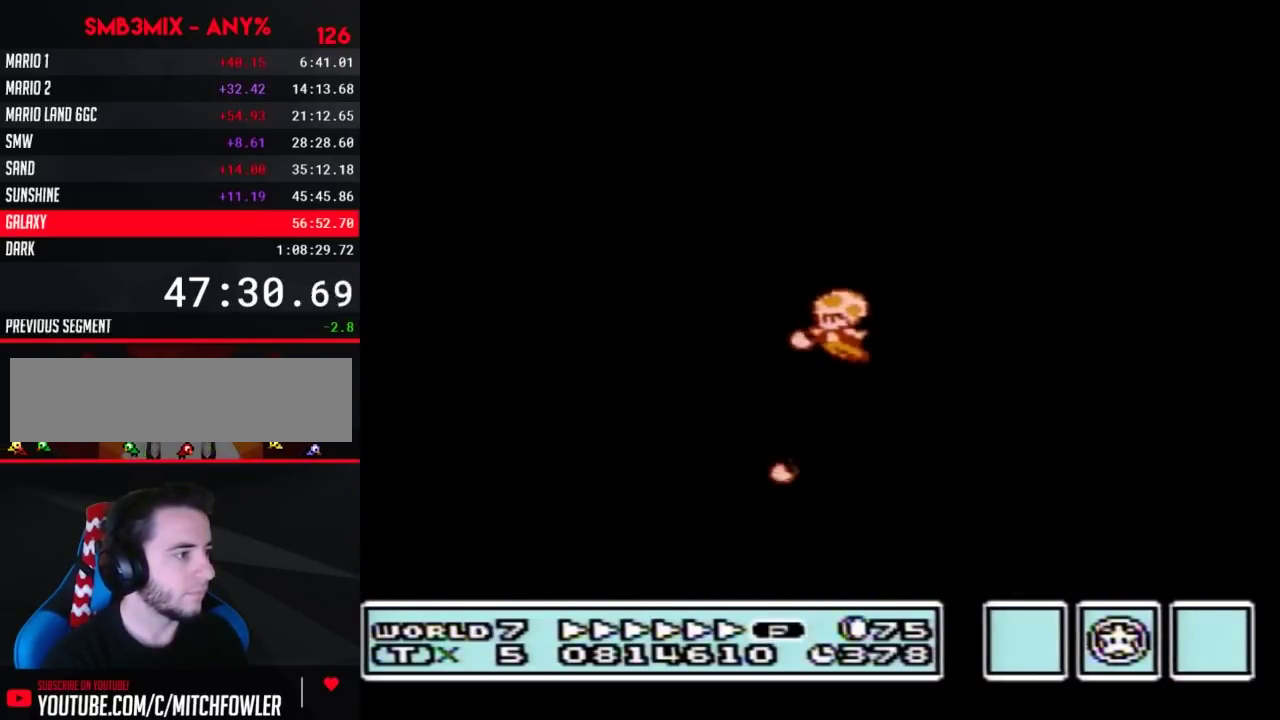
{"buttons": ["B", "DPAD_RIGHT"], "events": [[17, "DPAD_LEFT", "down"], [300, "DPAD_LEFT", "up"], [300, "DPAD_RIGHT", "down"], [367, "A", "up"]]}
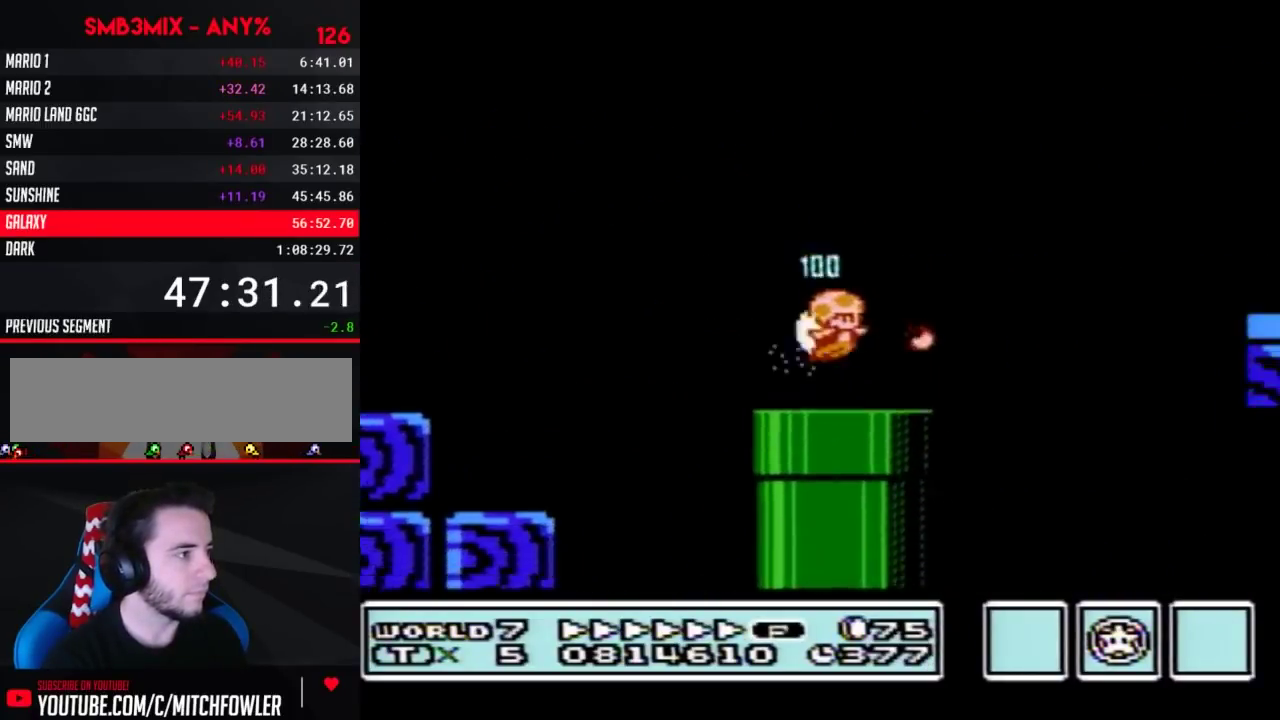
{"buttons": ["A", "B", "DPAD_LEFT"], "events": [[183, "A", "down"], [367, "DPAD_RIGHT", "up"], [500, "DPAD_LEFT", "down"]]}
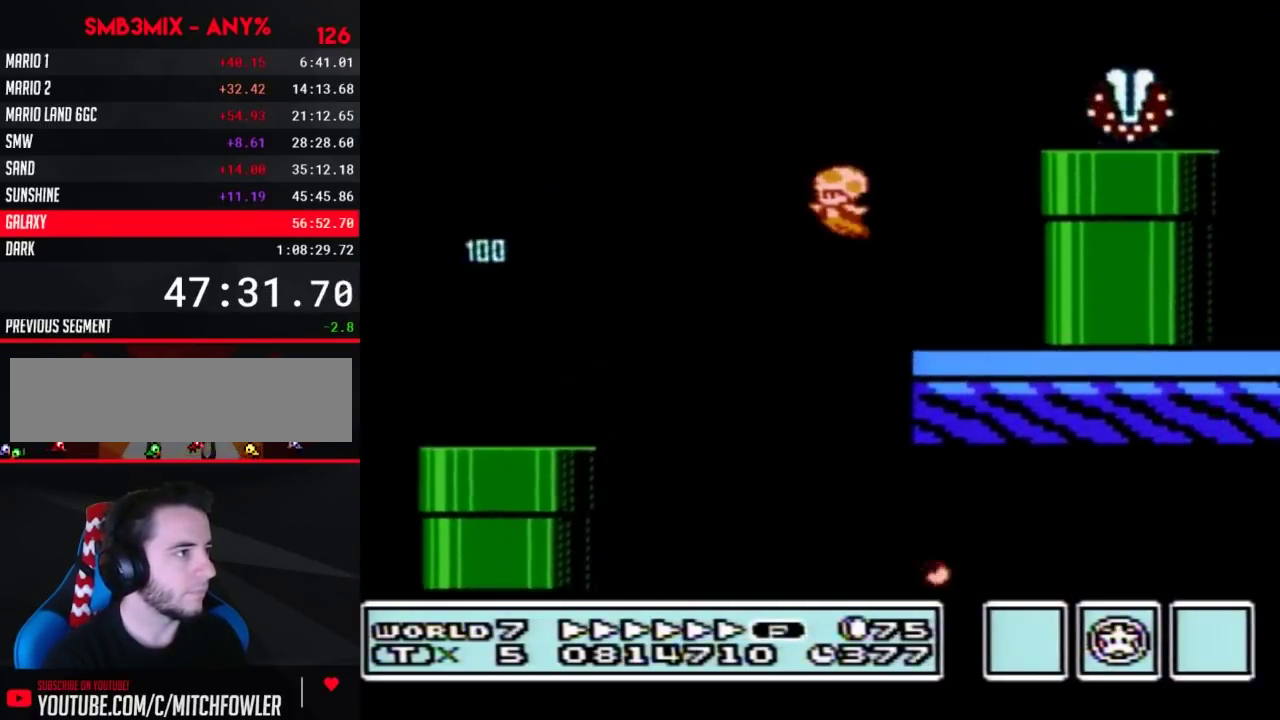
{"buttons": ["B", "DPAD_RIGHT"], "events": [[50, "A", "up"], [333, "DPAD_LEFT", "up"], [367, "DPAD_RIGHT", "down"]]}
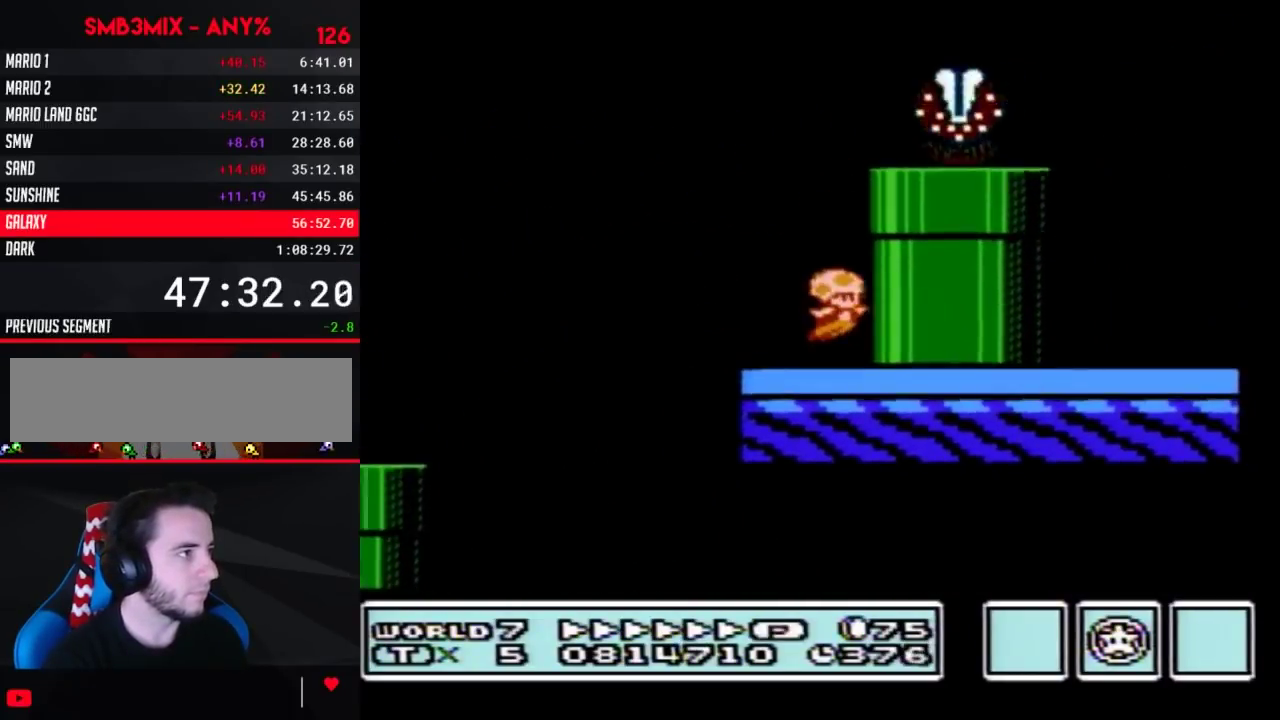
{"buttons": ["B", "DPAD_RIGHT"], "events": [[17, "A", "down"], [17, "DPAD_RIGHT", "up"], [167, "DPAD_RIGHT", "down"], [300, "B", "up"], [383, "B", "down"], [417, "A", "up"]]}
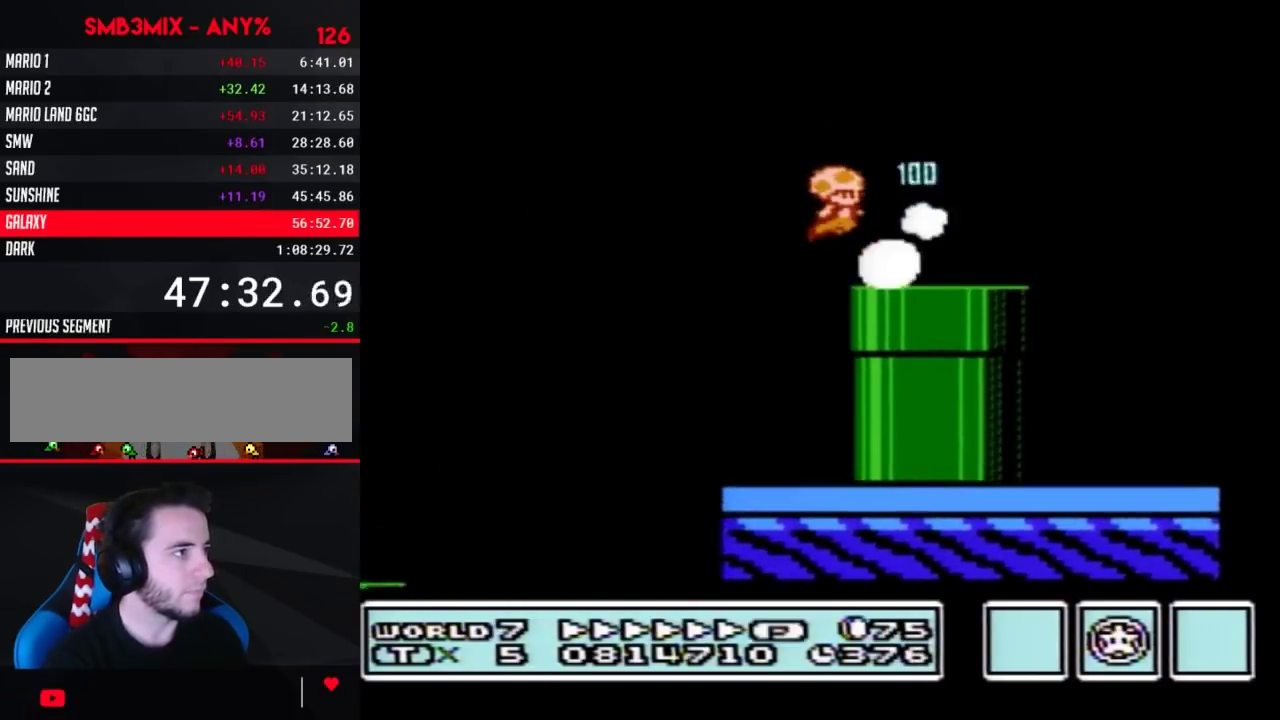
{"buttons": ["A", "B", "DPAD_RIGHT"], "events": [[417, "A", "down"]]}
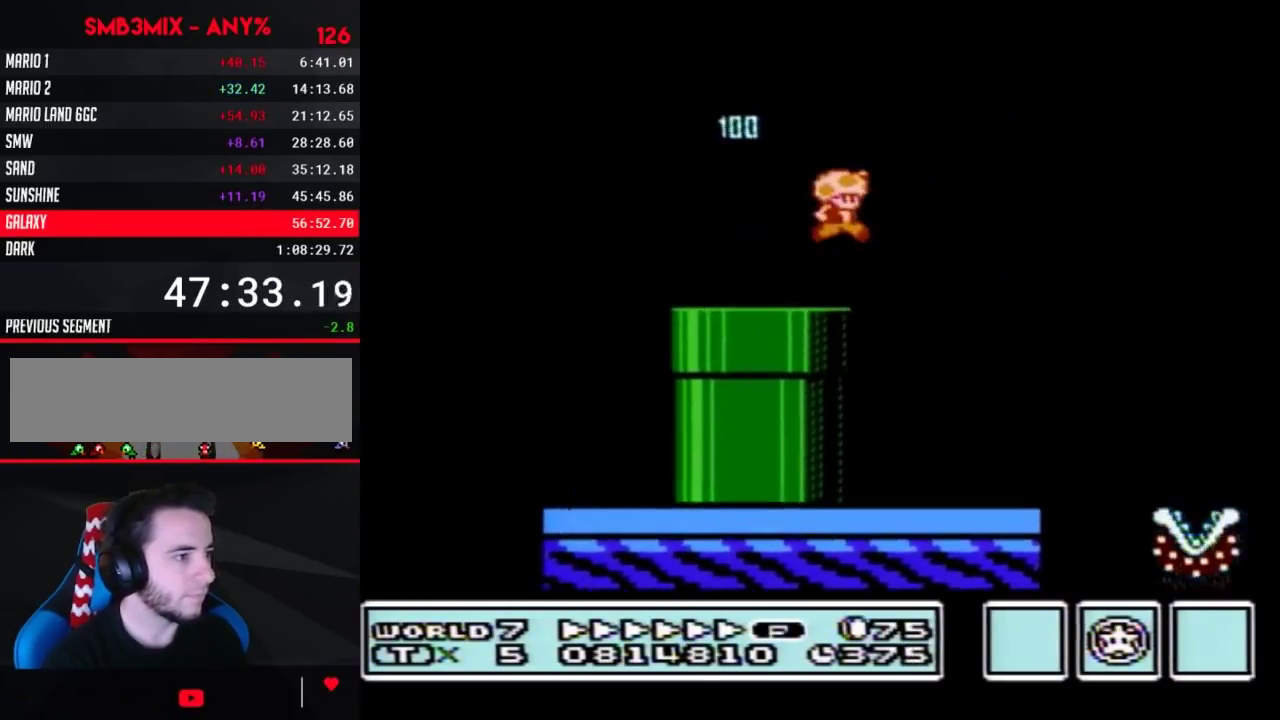
{"buttons": ["B", "DPAD_LEFT"], "events": [[17, "A", "up"], [17, "B", "up"], [83, "B", "down"], [200, "DPAD_RIGHT", "up"], [400, "DPAD_LEFT", "down"]]}
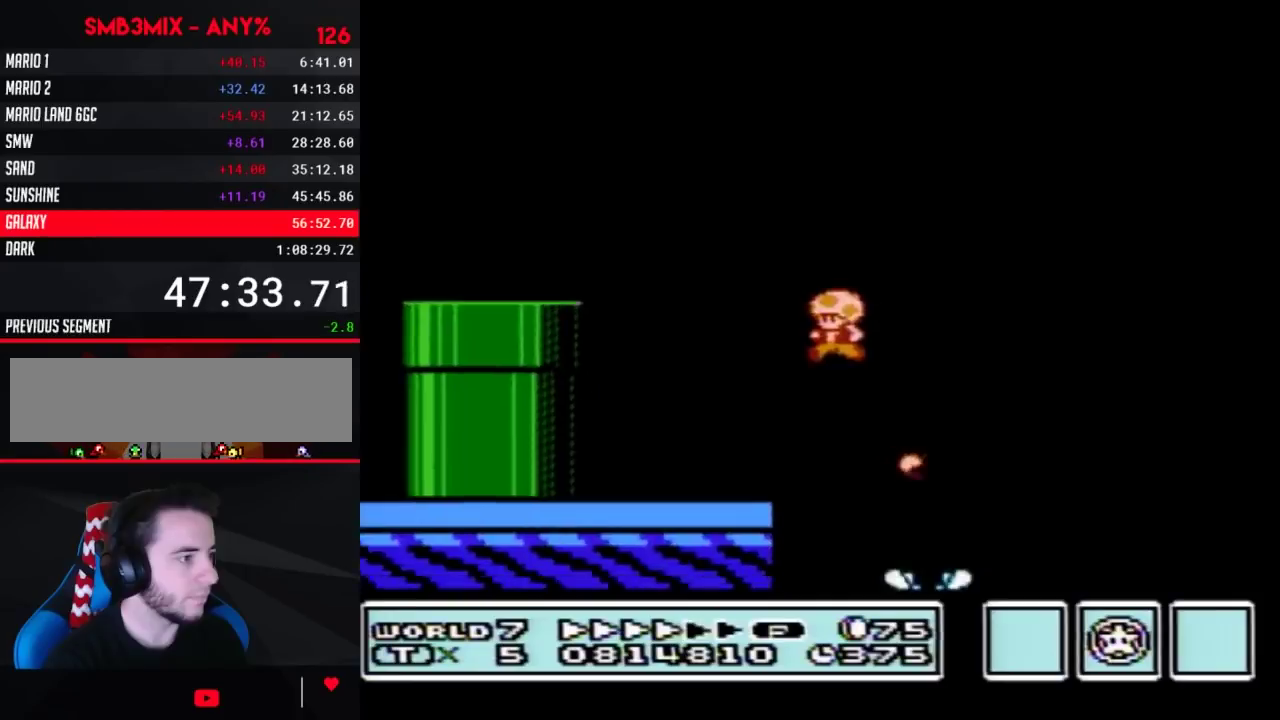
{"buttons": ["A", "B", "DPAD_RIGHT"], "events": [[83, "DPAD_LEFT", "up"], [133, "DPAD_RIGHT", "down"], [483, "A", "down"]]}
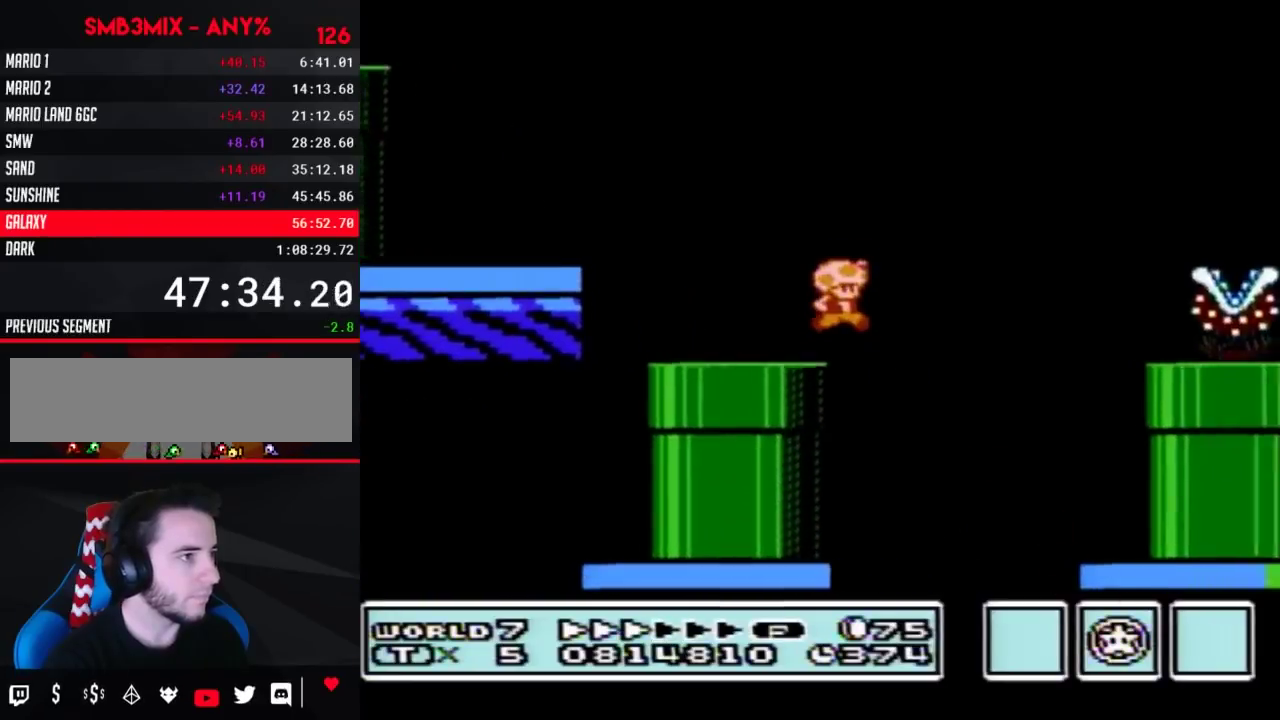
{"buttons": ["B", "DPAD_LEFT"], "events": [[200, "B", "up"], [333, "A", "up"], [333, "B", "down"], [333, "DPAD_RIGHT", "up"], [417, "DPAD_LEFT", "down"]]}
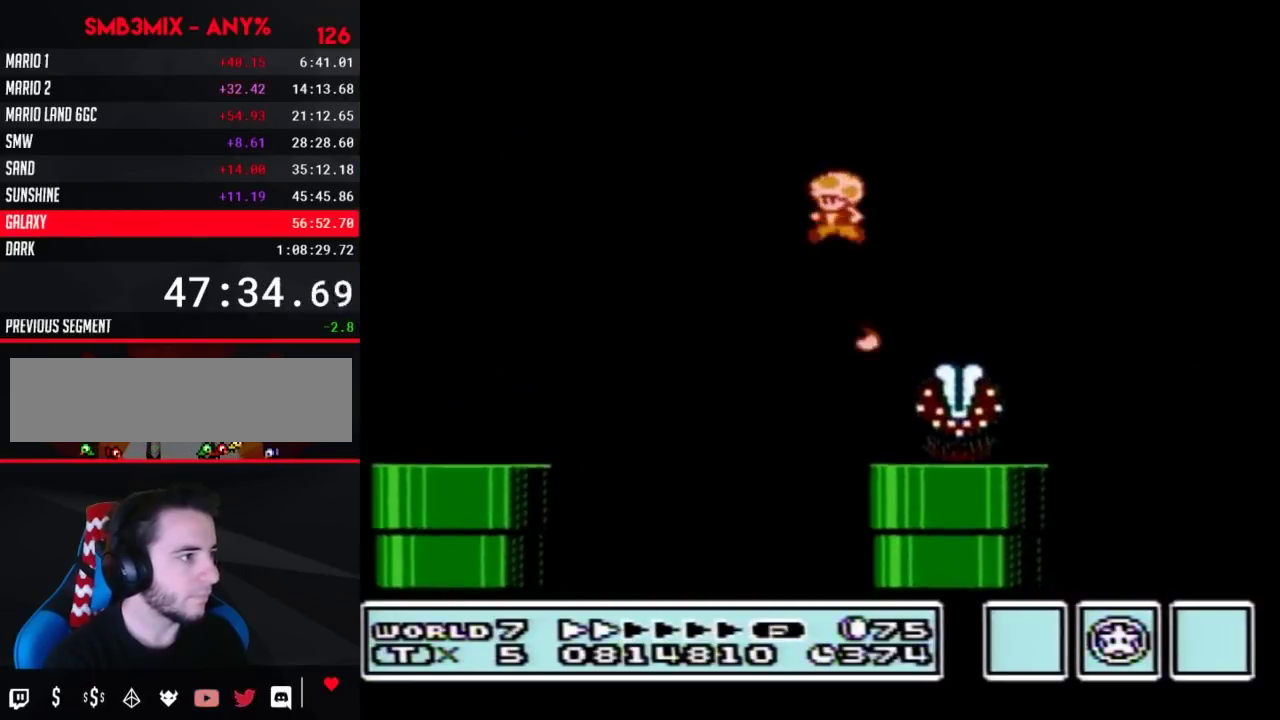
{"buttons": ["A", "B", "DPAD_RIGHT"], "events": [[117, "DPAD_LEFT", "up"], [117, "DPAD_RIGHT", "down"], [450, "A", "down"]]}